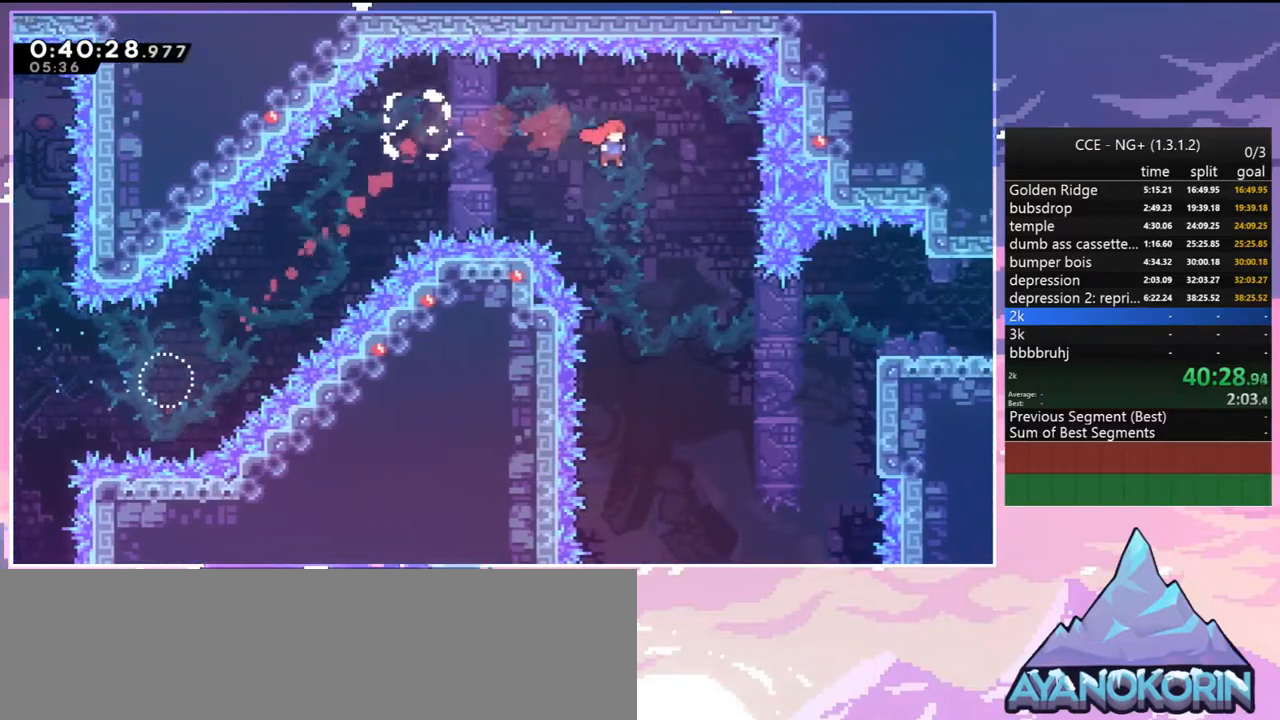
Gameplay with keyboard; each line is a JSON object with the keys held at the frame after it. "events" lists presses ("down") and releases ("up") of "dash", "down", "grab", "jump", "jump2", "left", "menu", "right", "skip" and "up" between this image and that frame as [ms after this image, input, new state], when the widget could be followed in between. No other keys are recorded. Mouse input is not recorded. Key names are as the overlay labels them; some are game actions (e.g. jump) rather than physical keys.
{"keys": ["right"], "events": [[334, "dash", "down"], [484, "dash", "up"]]}
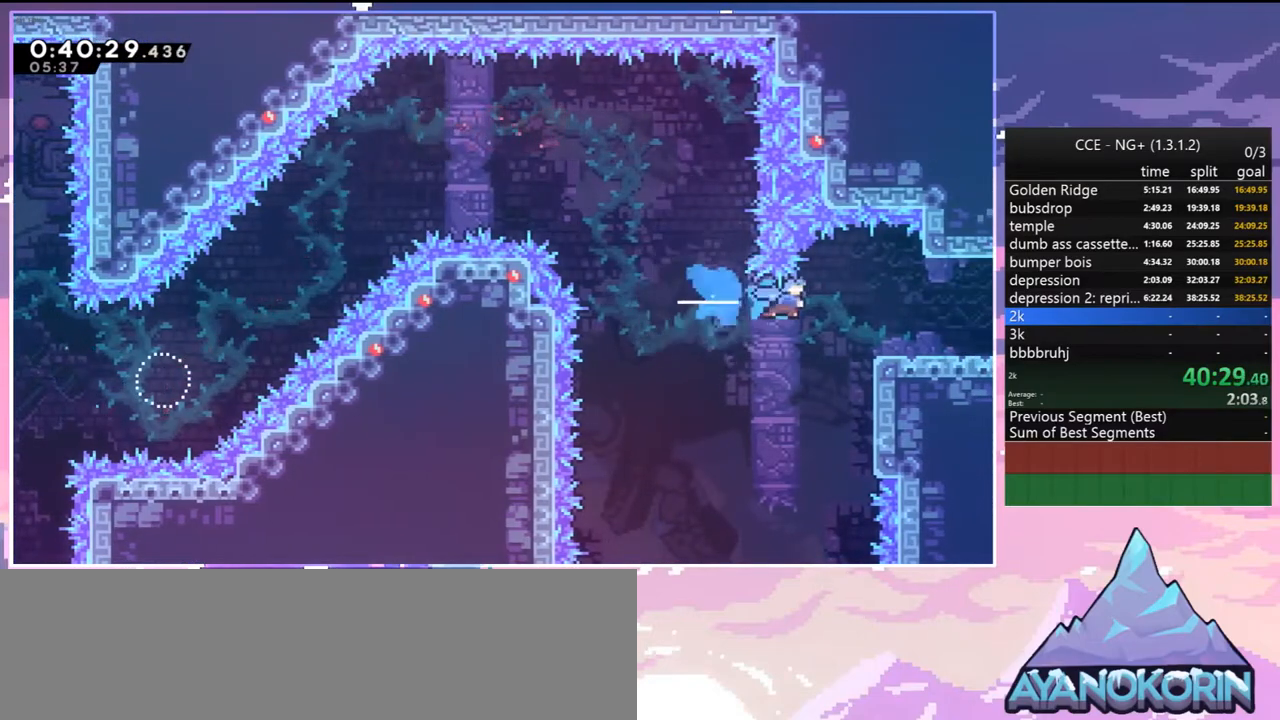
{"keys": ["jump2", "right"], "events": [[167, "down", "down"], [250, "dash", "down"], [300, "jump2", "down"], [400, "dash", "up"], [450, "down", "up"]]}
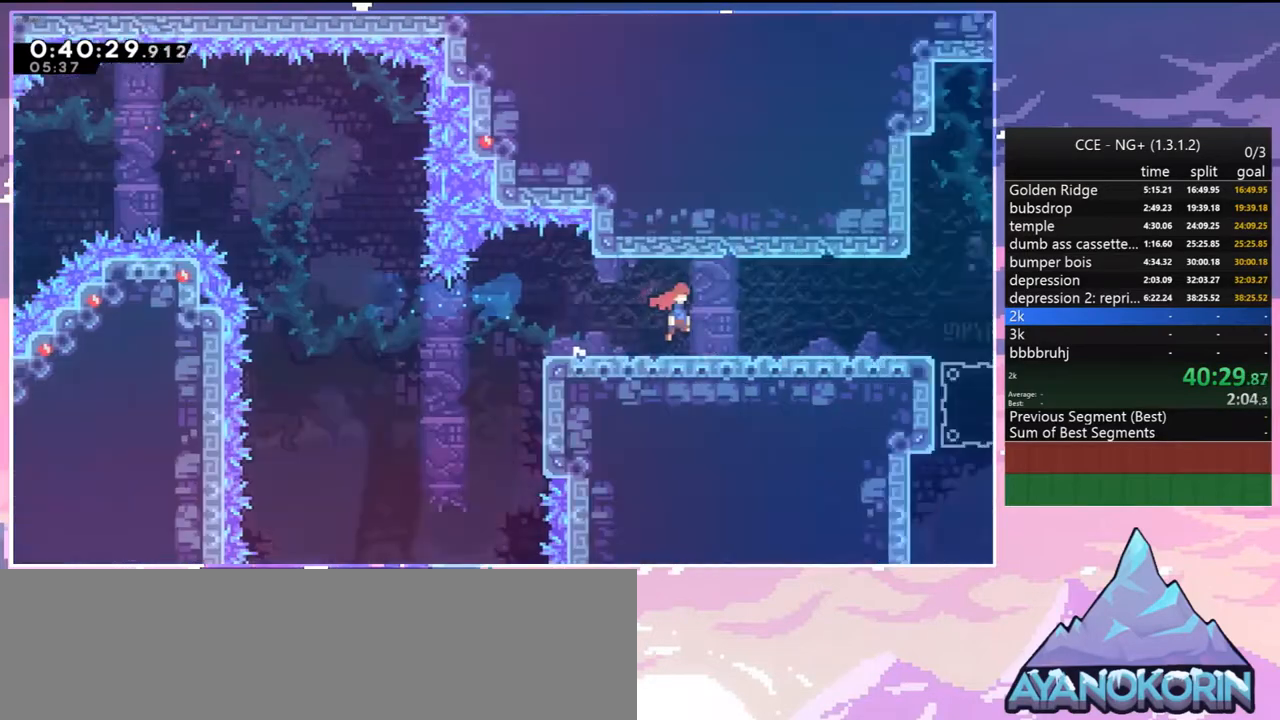
{"keys": ["jump2", "right"], "events": []}
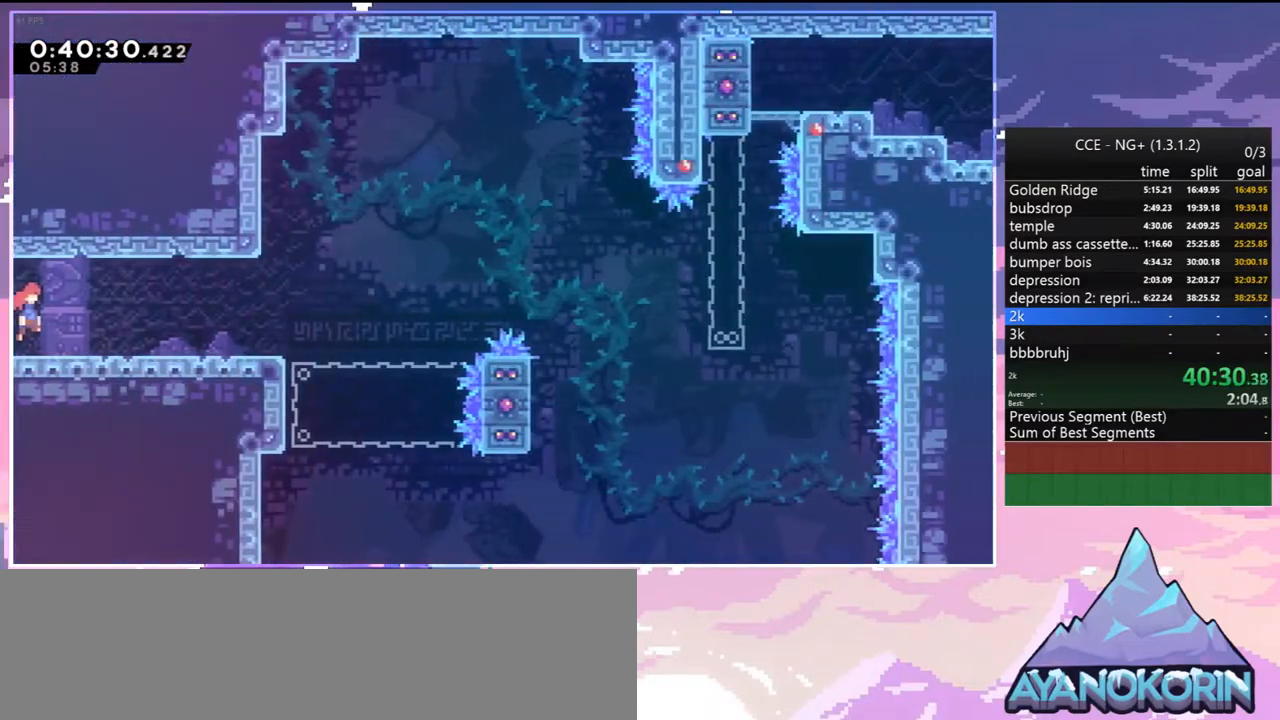
{"keys": ["jump2", "right", "up"], "events": [[150, "dash", "down"], [150, "down", "down"], [200, "jump2", "up"], [384, "down", "up"], [384, "jump2", "down"], [434, "dash", "up"], [484, "up", "down"]]}
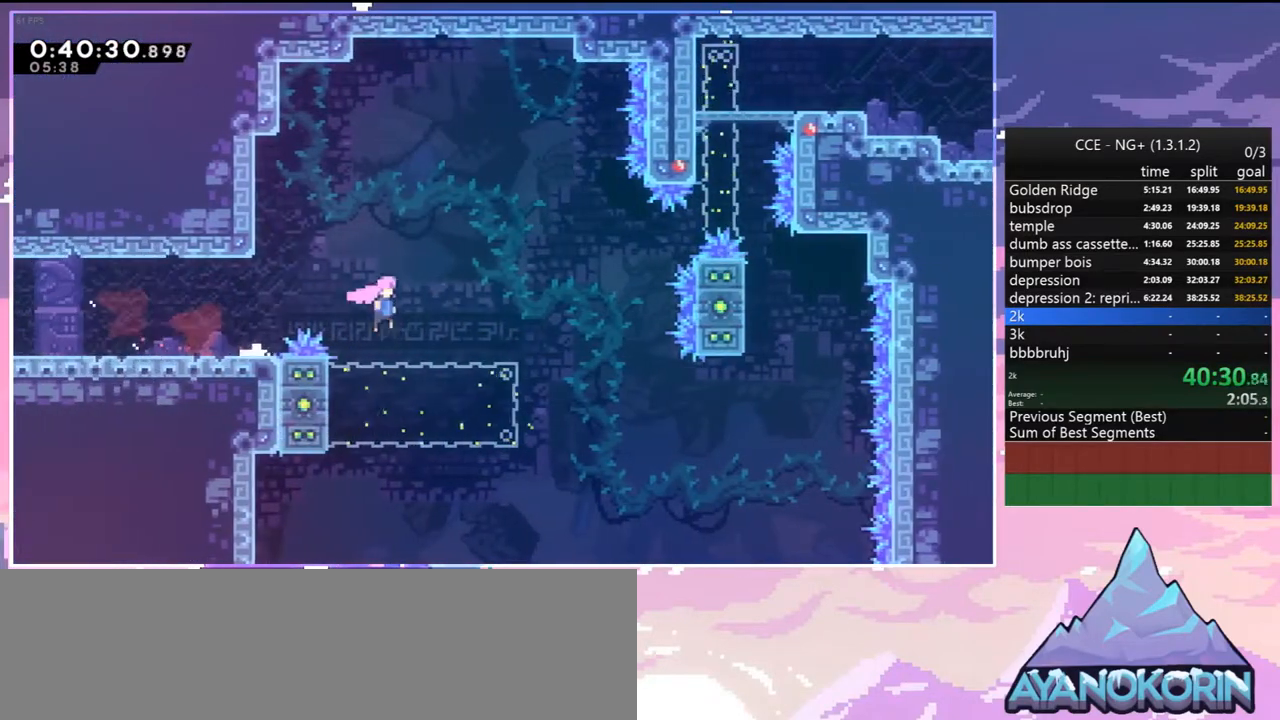
{"keys": ["right", "up"], "events": [[250, "dash", "down"], [300, "jump2", "up"], [400, "dash", "up"]]}
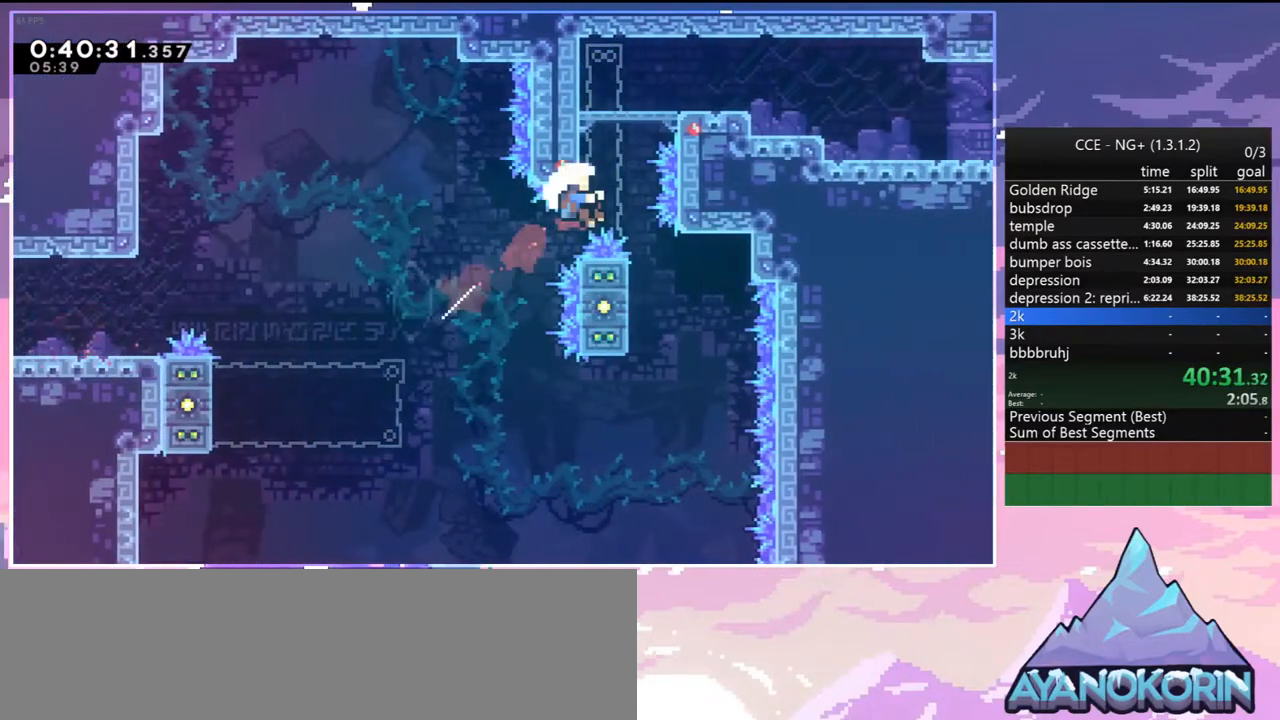
{"keys": ["jump2"], "events": [[84, "dash", "down"], [84, "right", "up"], [234, "jump2", "down"], [267, "dash", "up"], [267, "jump2", "up"], [317, "up", "up"], [417, "jump2", "down"]]}
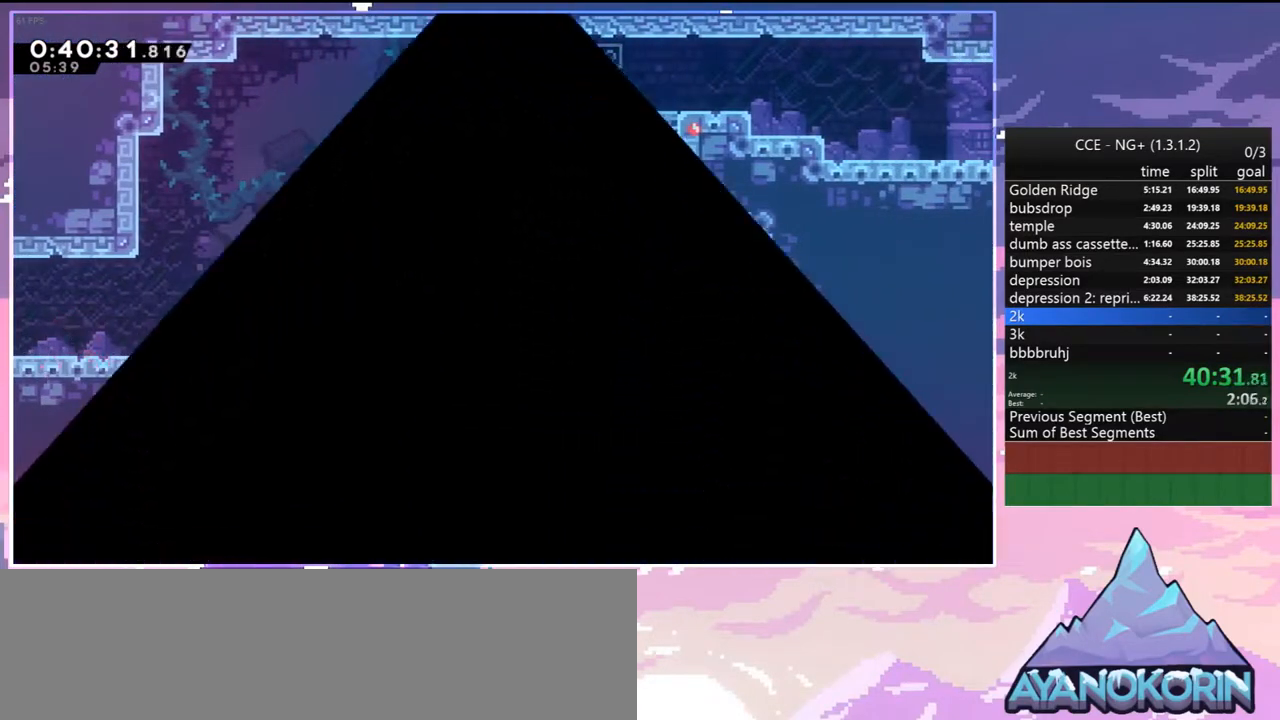
{"keys": ["left"], "events": [[17, "jump2", "up"], [50, "left", "down"], [100, "down", "down"], [100, "jump2", "down"], [200, "jump2", "up"], [250, "jump2", "down"], [384, "jump2", "up"], [484, "down", "up"]]}
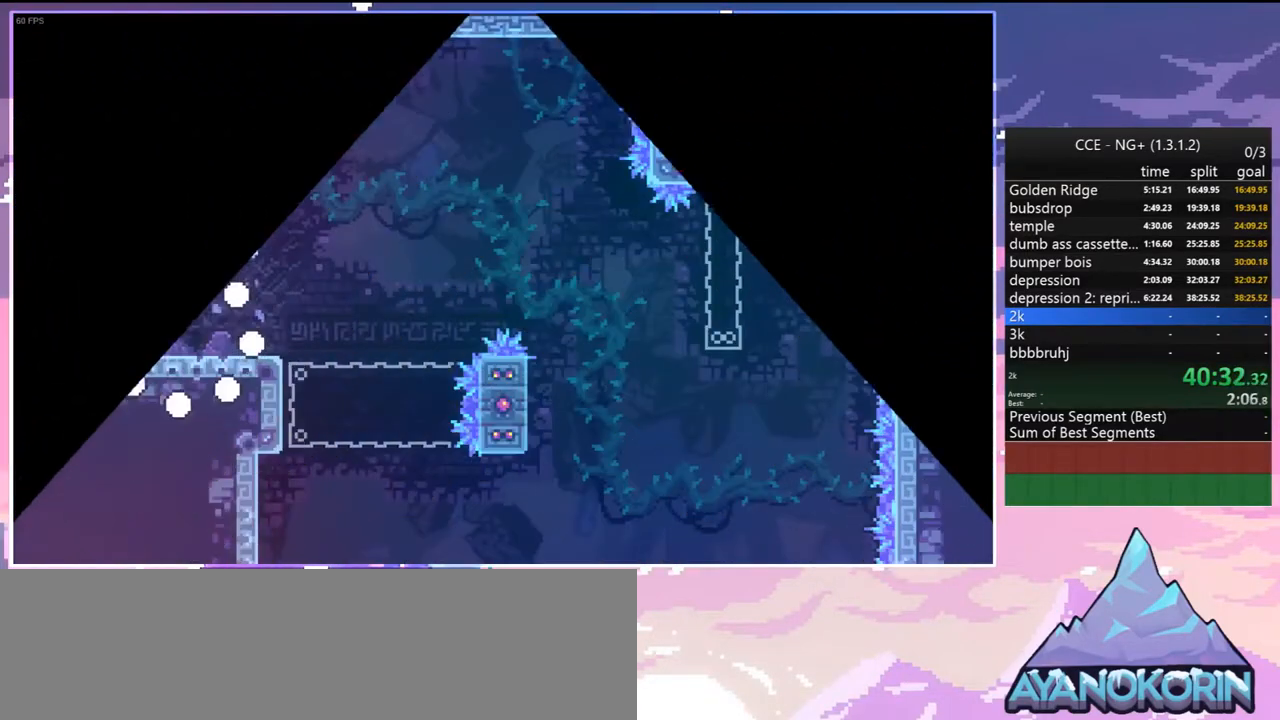
{"keys": ["dash", "down", "right"], "events": [[17, "left", "up"], [217, "left", "down"], [400, "down", "down"], [400, "jump2", "down"], [450, "right", "down"], [500, "dash", "down"], [500, "jump2", "up"], [500, "left", "up"]]}
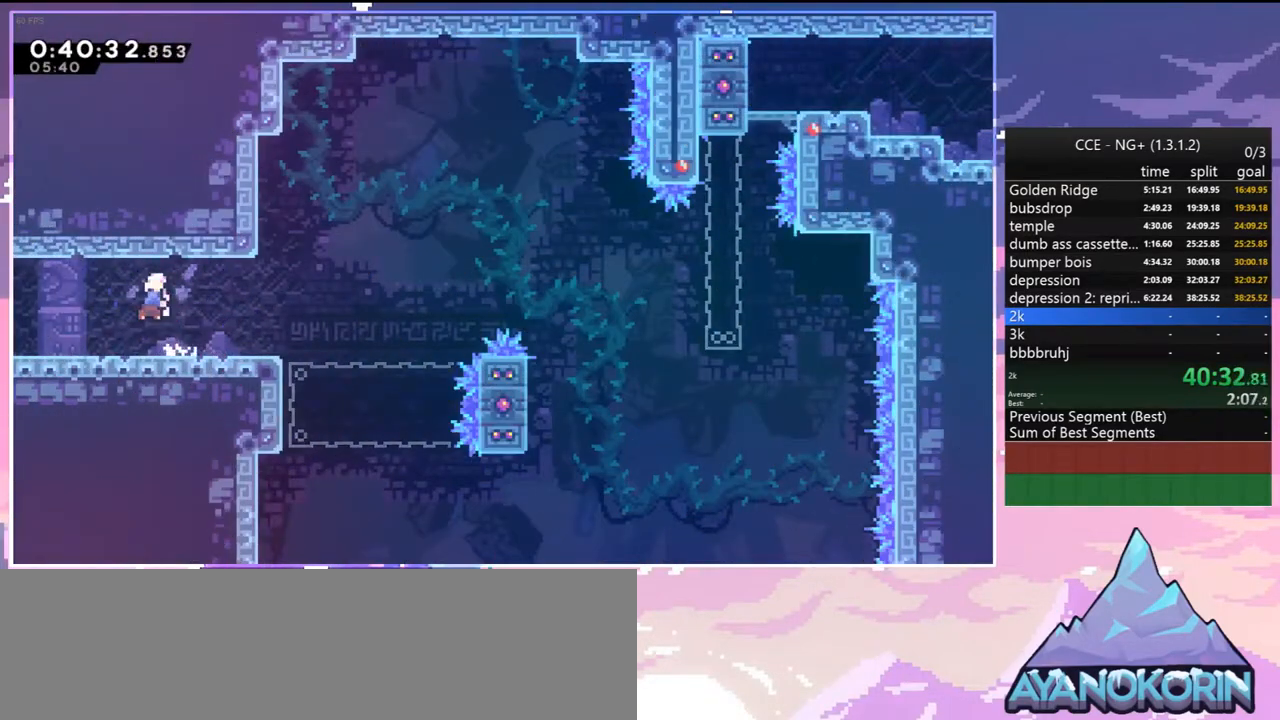
{"keys": ["jump2", "right", "up"], "events": [[134, "down", "up"], [184, "jump2", "down"], [234, "up", "down"], [267, "dash", "up"]]}
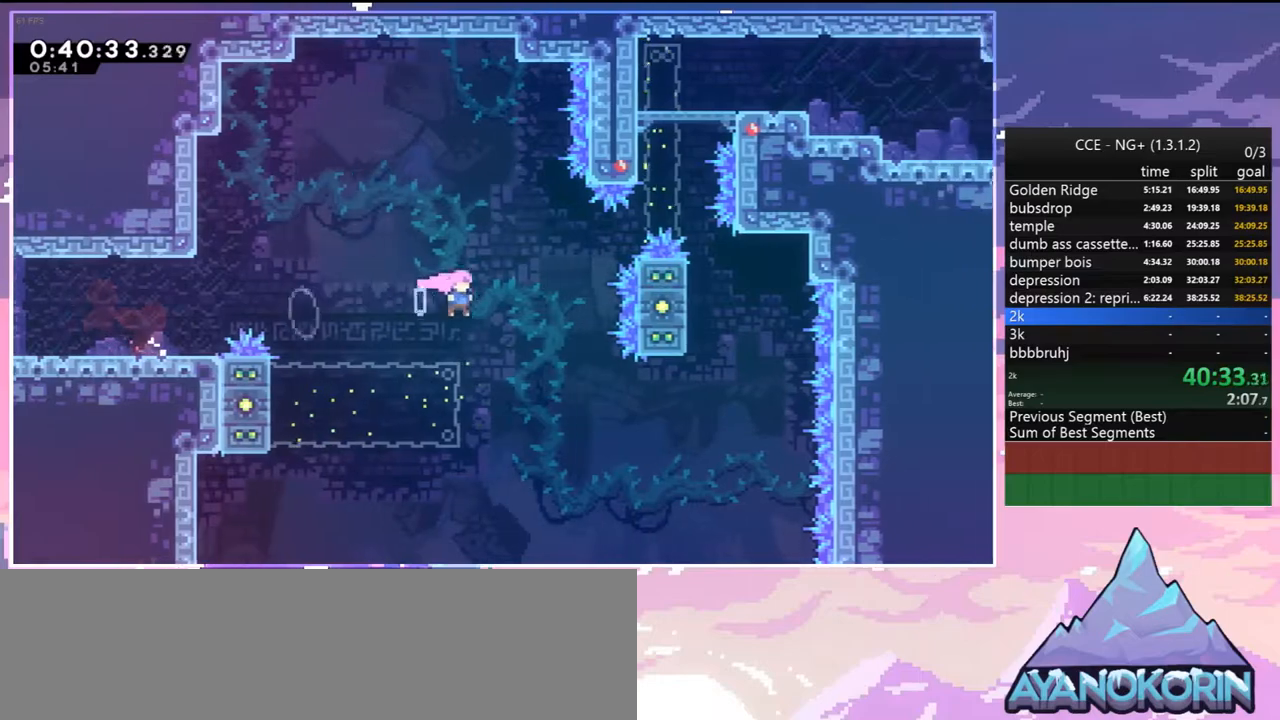
{"keys": ["dash", "up"], "events": [[100, "dash", "down"], [100, "jump2", "up"], [250, "dash", "up"], [484, "dash", "down"], [484, "right", "up"]]}
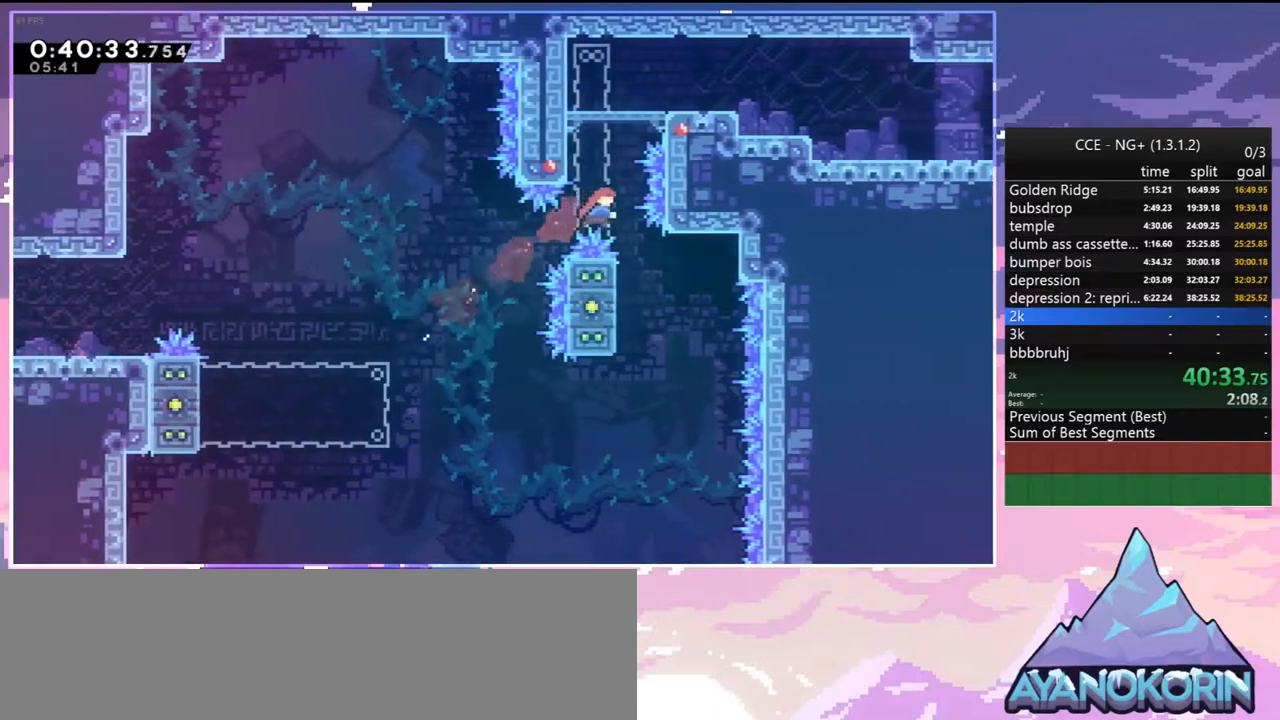
{"keys": ["dash", "down", "right"], "events": [[67, "jump2", "down"], [117, "dash", "up"], [167, "jump2", "up"], [167, "up", "up"], [300, "down", "down"], [300, "right", "down"], [484, "dash", "down"]]}
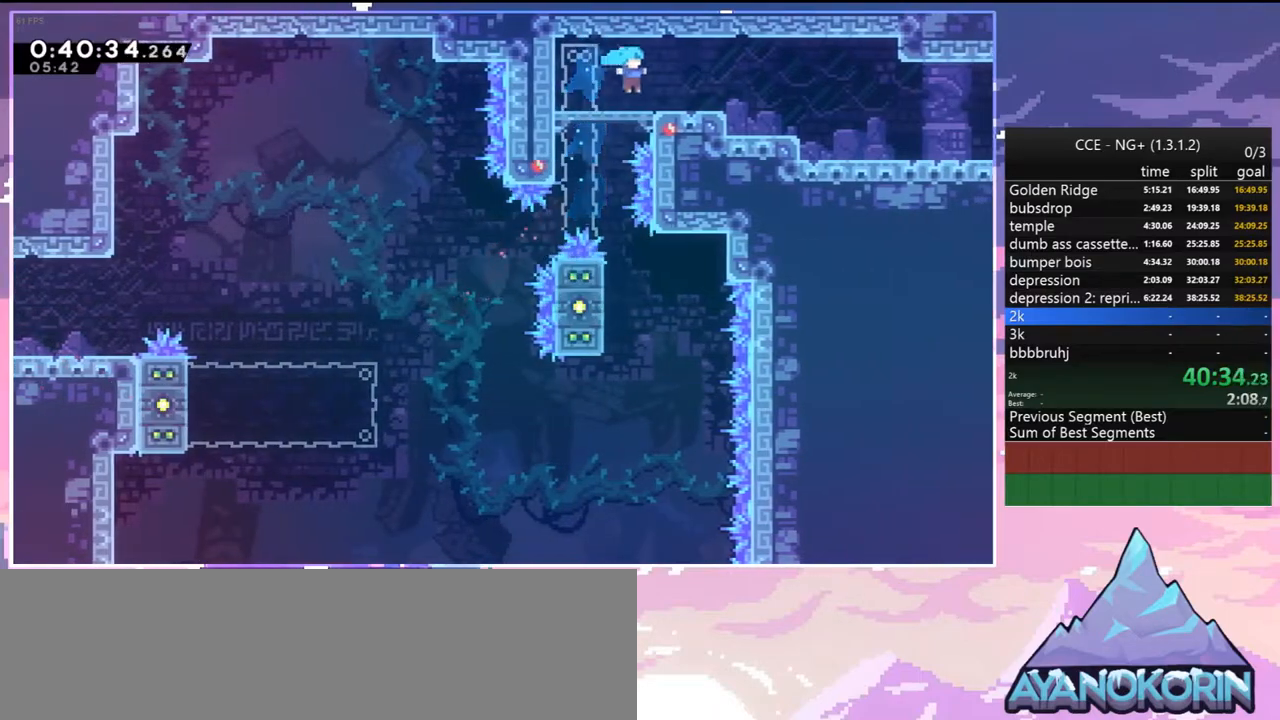
{"keys": ["dash", "down", "jump2", "right"], "events": [[234, "dash", "up"], [234, "jump2", "down"], [267, "jump2", "up"], [317, "dash", "down"], [500, "jump2", "down"]]}
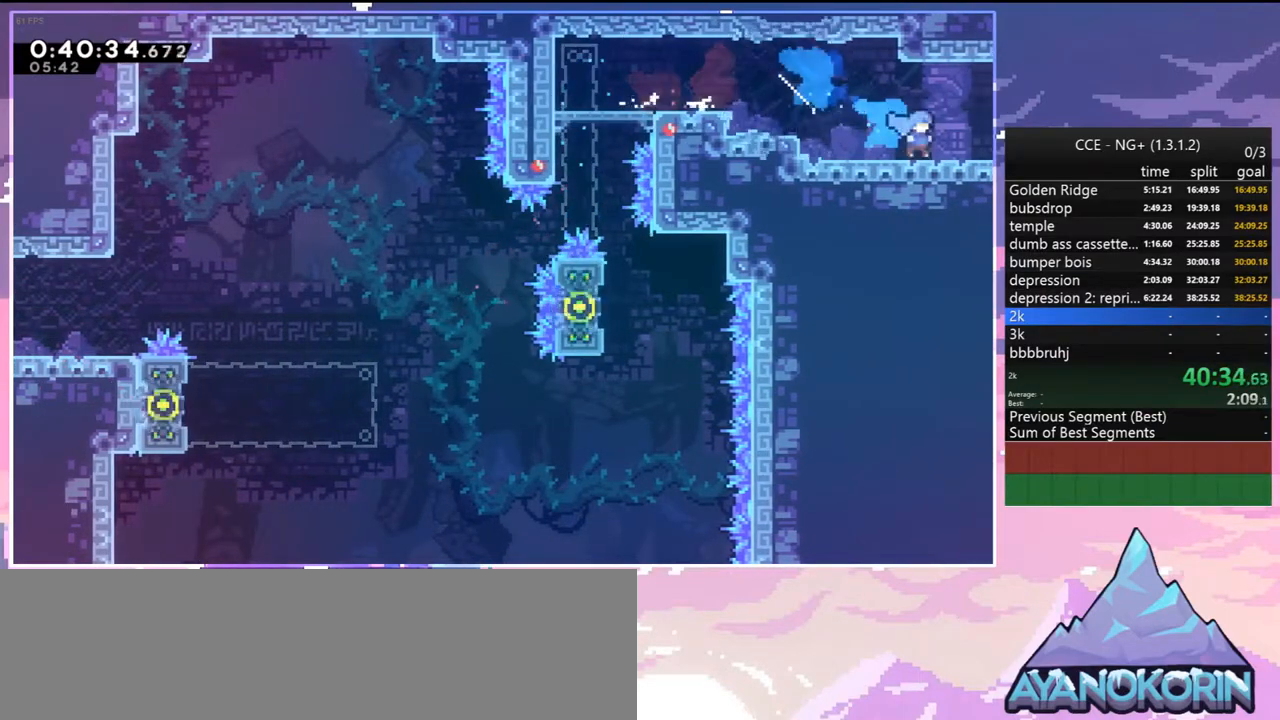
{"keys": ["jump2", "right"], "events": [[50, "dash", "up"], [50, "down", "up"]]}
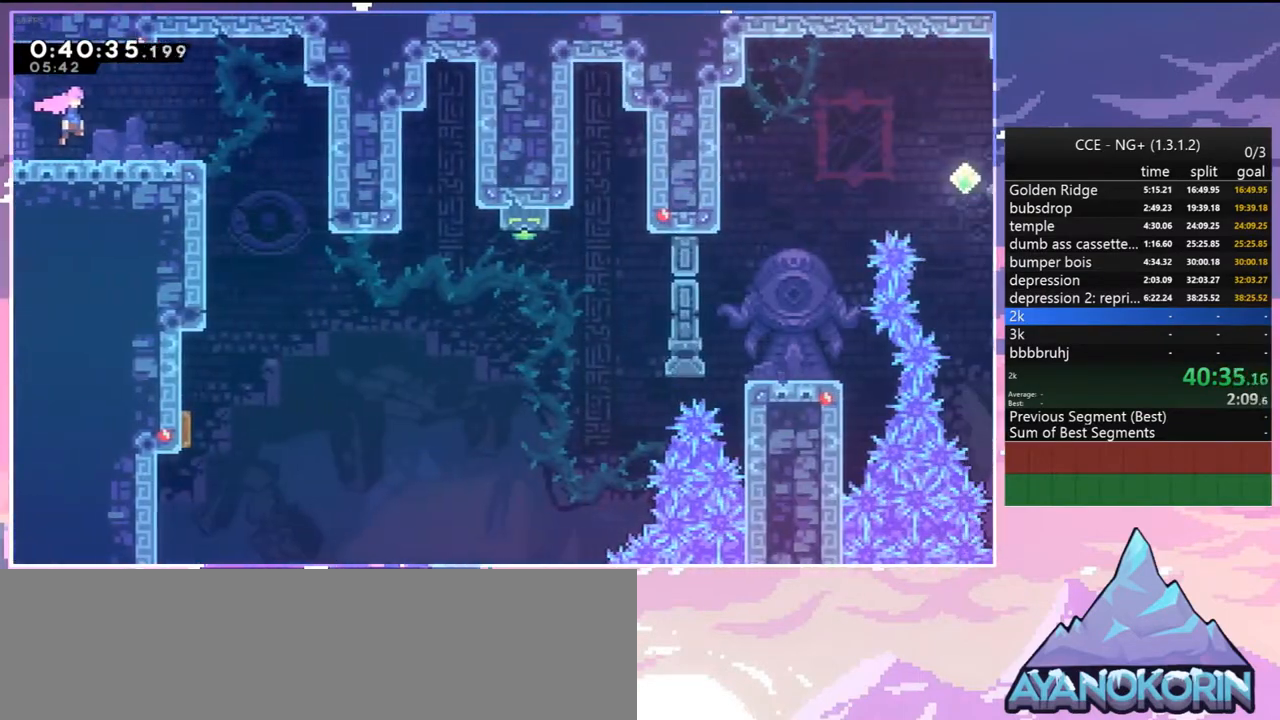
{"keys": ["down"], "events": [[267, "down", "down"], [267, "jump2", "up"], [400, "right", "up"]]}
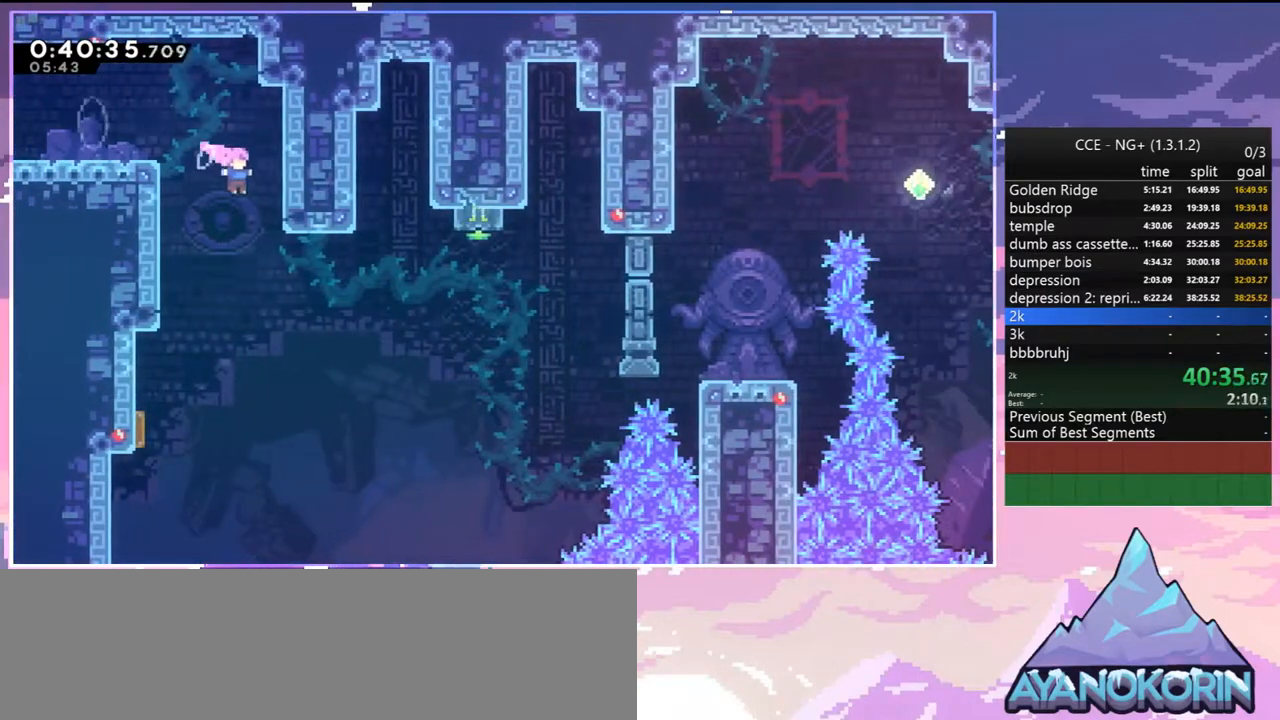
{"keys": ["right", "up"], "events": [[134, "right", "down"], [184, "down", "up"], [267, "up", "down"]]}
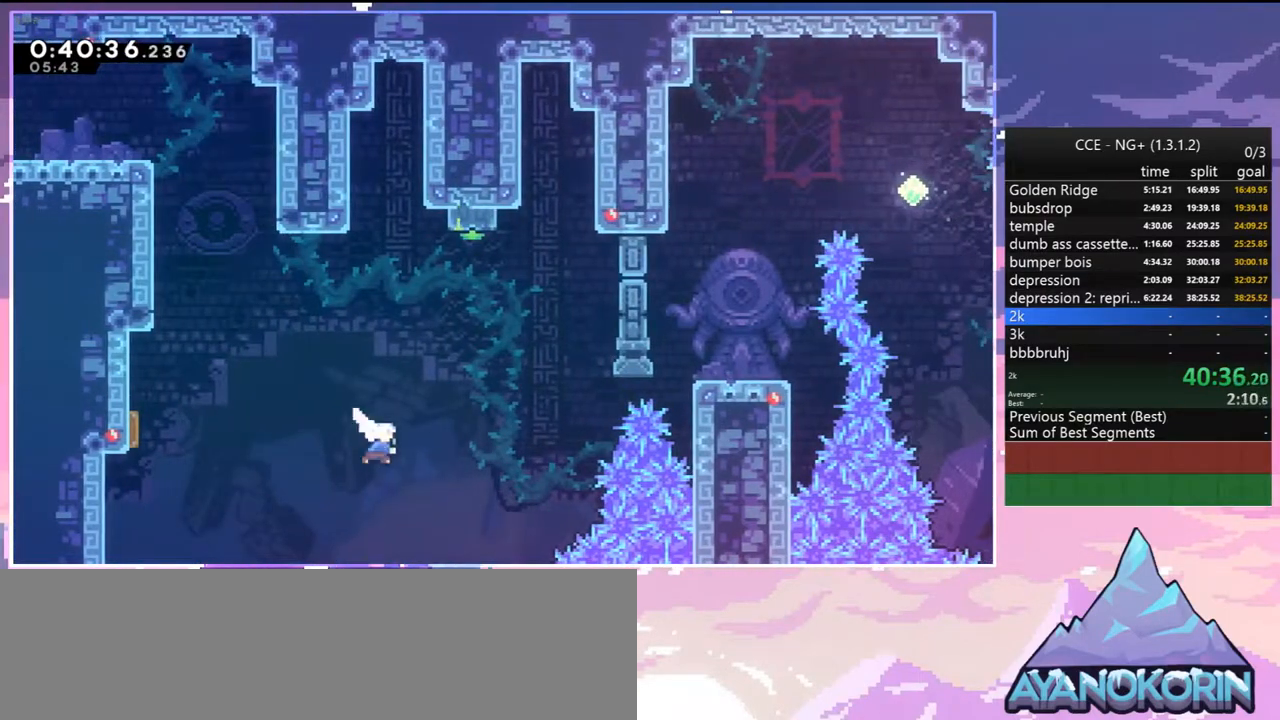
{"keys": ["right"], "events": [[17, "dash", "down"], [150, "dash", "up"], [200, "up", "up"]]}
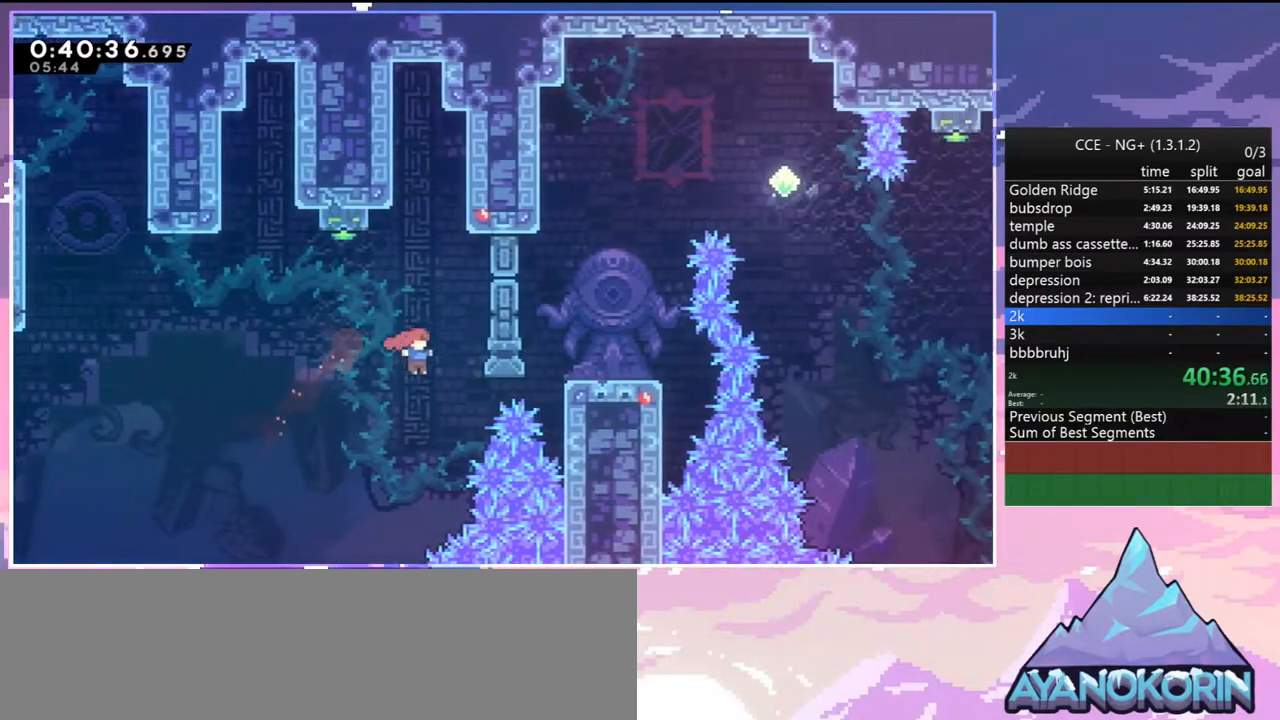
{"keys": [], "events": [[67, "skip", "down"], [167, "skip", "up"], [300, "grab", "down"], [350, "jump2", "down"], [450, "jump2", "up"], [450, "right", "up"], [500, "grab", "up"]]}
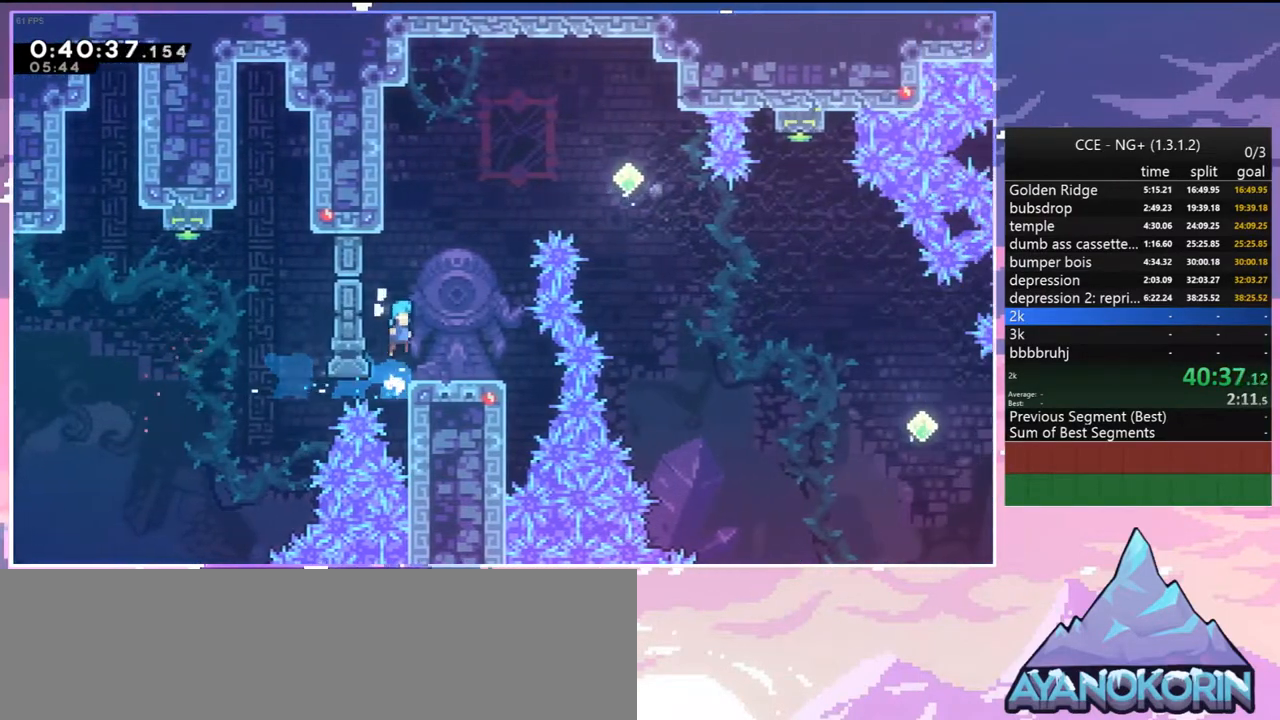
{"keys": ["jump2"], "events": [[184, "right", "down"], [317, "jump2", "down"], [367, "right", "up"]]}
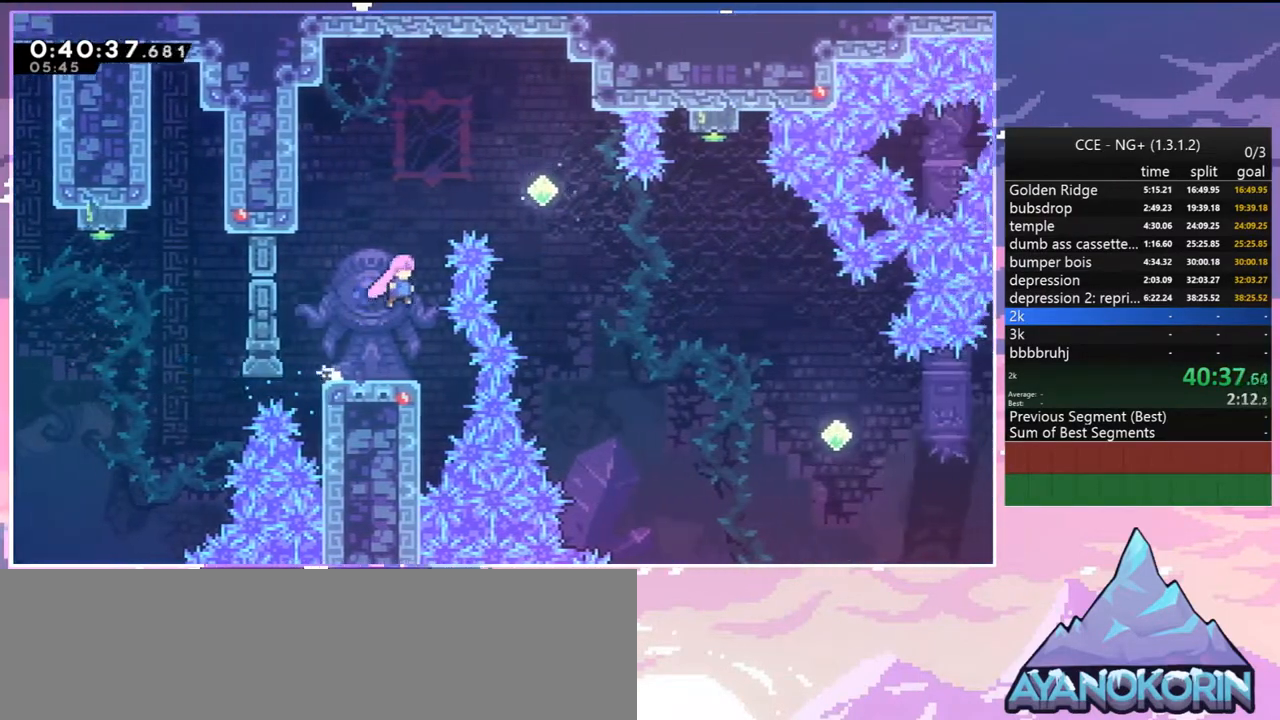
{"keys": [], "events": [[50, "right", "down"], [100, "up", "down"], [150, "dash", "down"], [200, "jump2", "up"], [284, "dash", "up"], [334, "right", "up"], [334, "up", "up"]]}
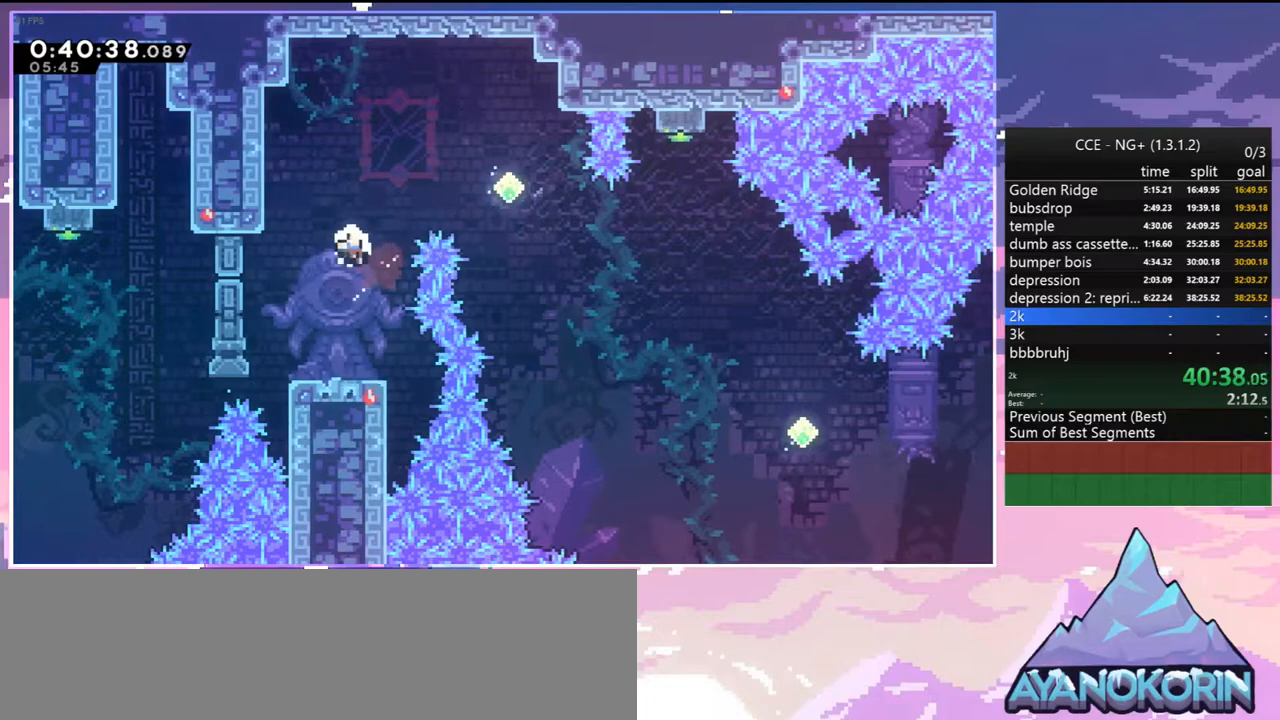
{"keys": ["down", "right"], "events": [[17, "jump2", "down"], [117, "jump2", "up"], [167, "jump2", "down"], [300, "jump2", "up"], [350, "jump2", "down"], [450, "right", "down"], [500, "down", "down"], [500, "jump2", "up"]]}
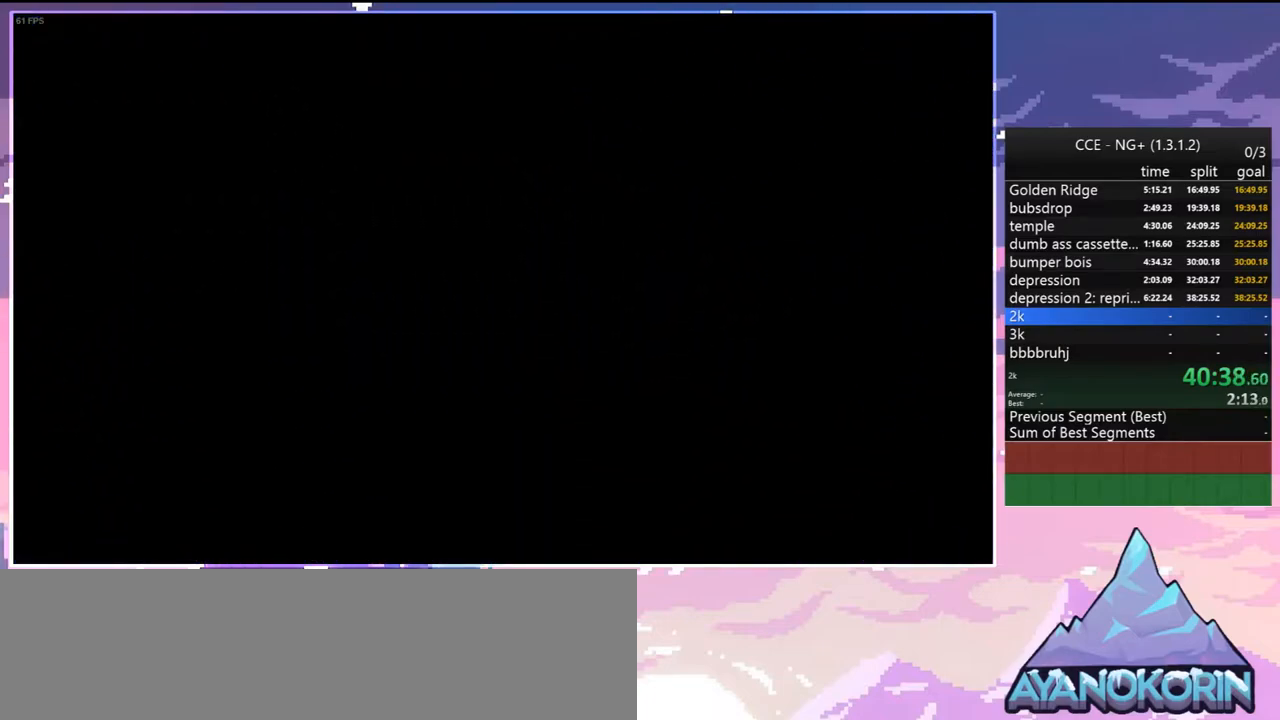
{"keys": ["down", "right"], "events": [[34, "jump2", "down"], [184, "jump2", "up"], [234, "jump2", "down"], [317, "jump2", "up"]]}
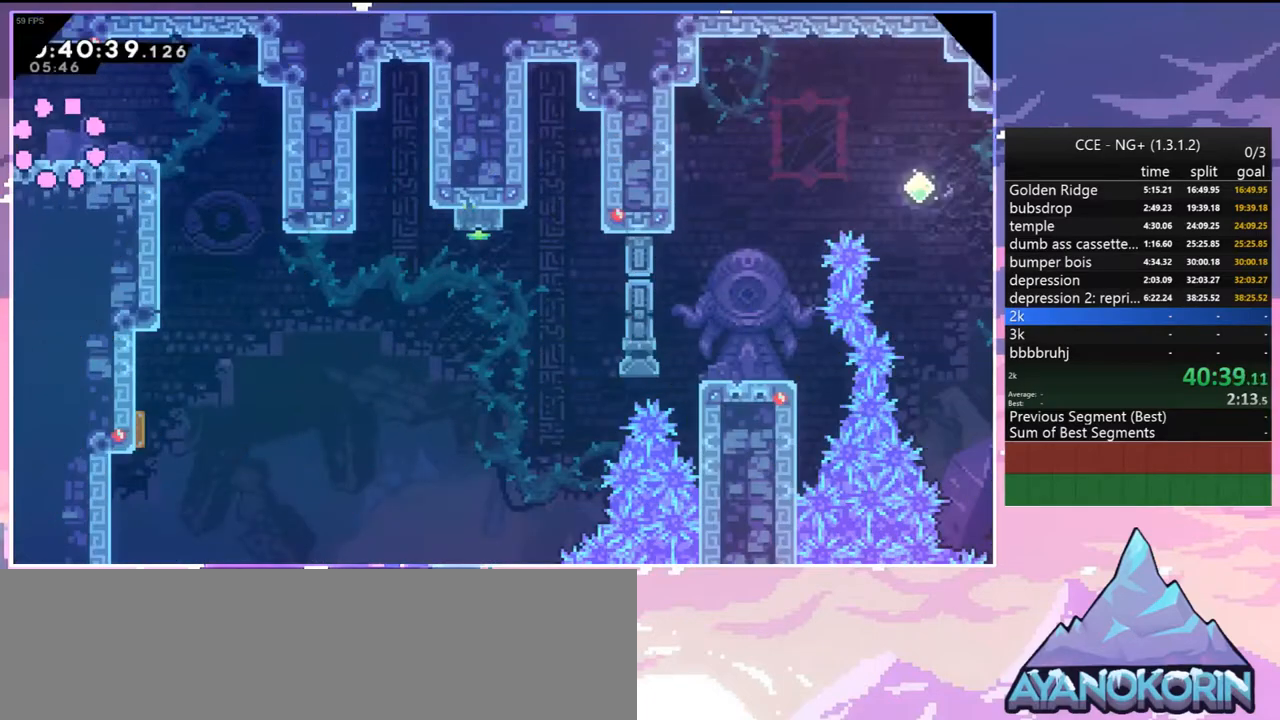
{"keys": ["right"], "events": [[150, "dash", "down"], [284, "dash", "up"], [434, "down", "up"]]}
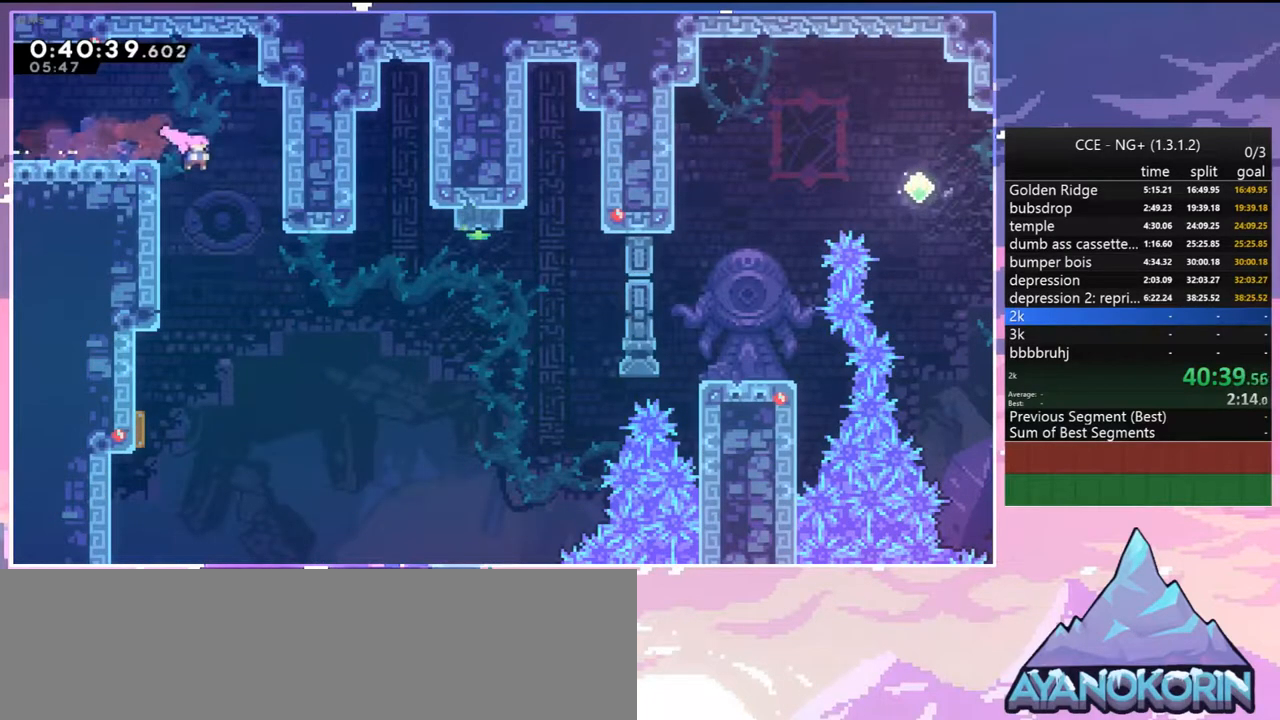
{"keys": ["right", "up"], "events": [[117, "right", "up"], [217, "right", "down"], [450, "up", "down"]]}
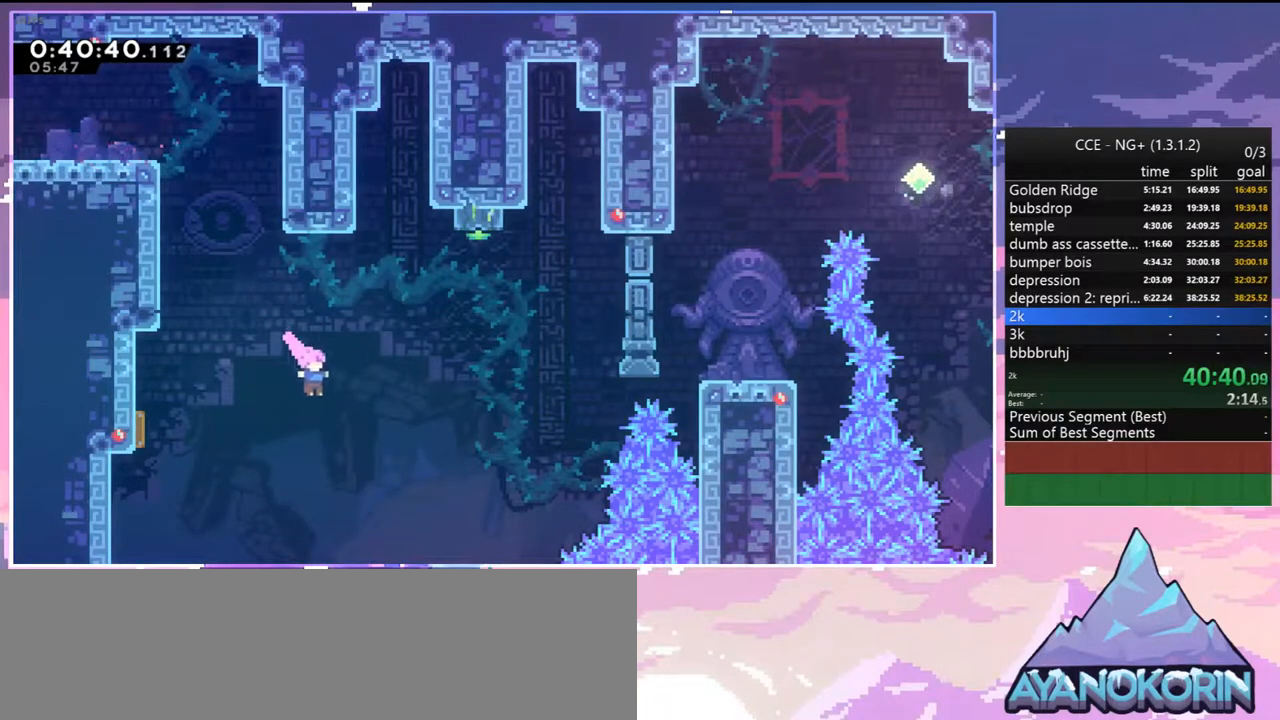
{"keys": ["right"], "events": [[184, "dash", "down"], [317, "dash", "up"], [367, "up", "up"]]}
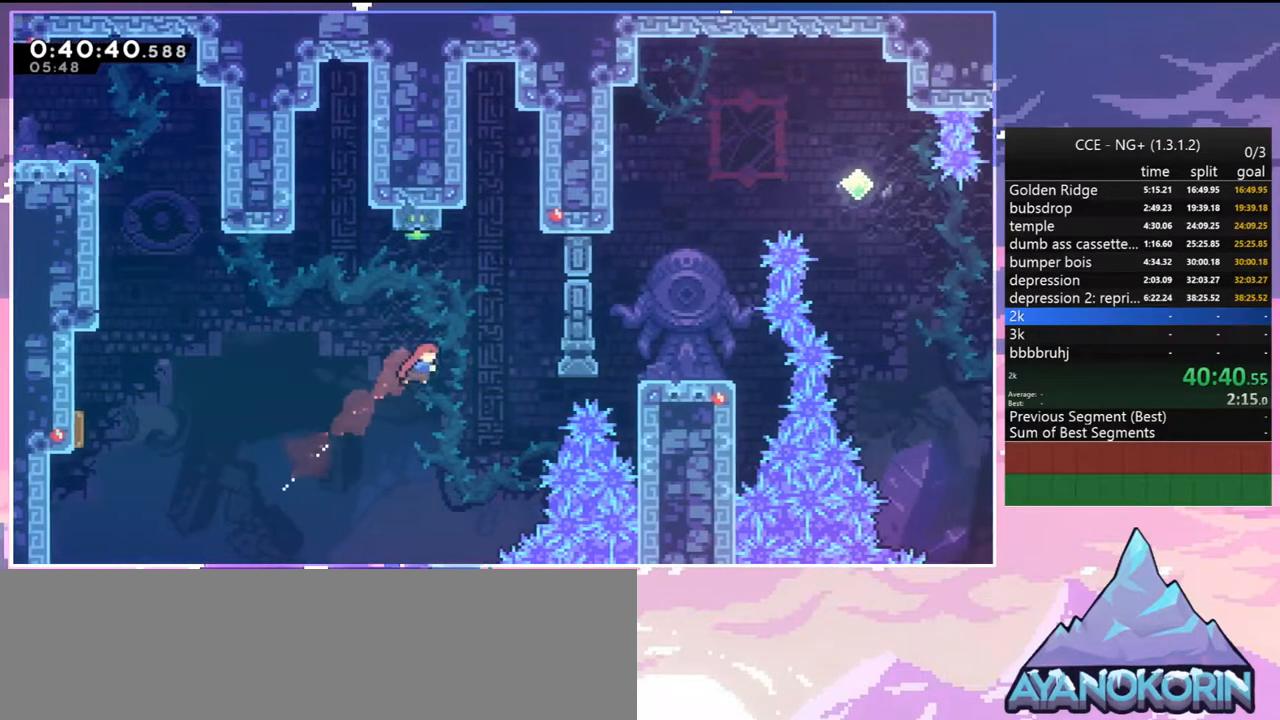
{"keys": ["grab", "right"], "events": [[200, "skip", "down"], [284, "skip", "up"], [484, "grab", "down"]]}
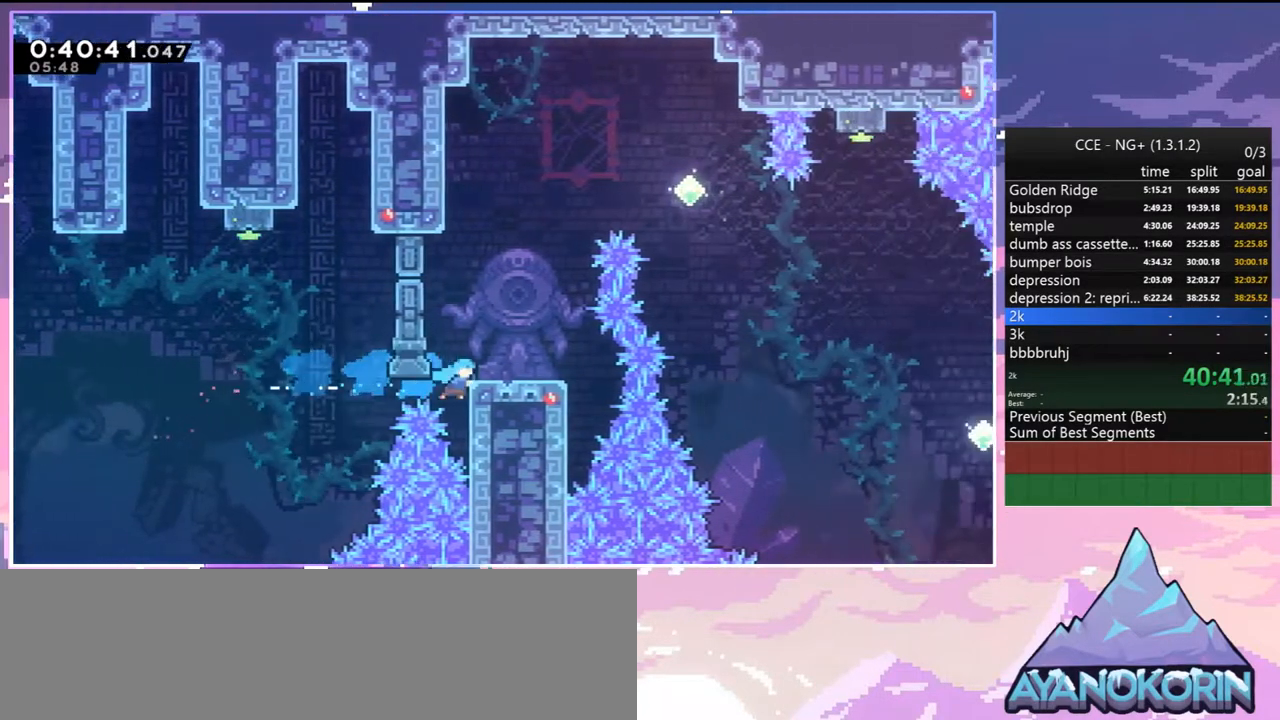
{"keys": ["jump2"], "events": [[17, "jump2", "down"], [117, "grab", "up"], [117, "jump2", "up"], [167, "right", "up"], [350, "jump2", "down"]]}
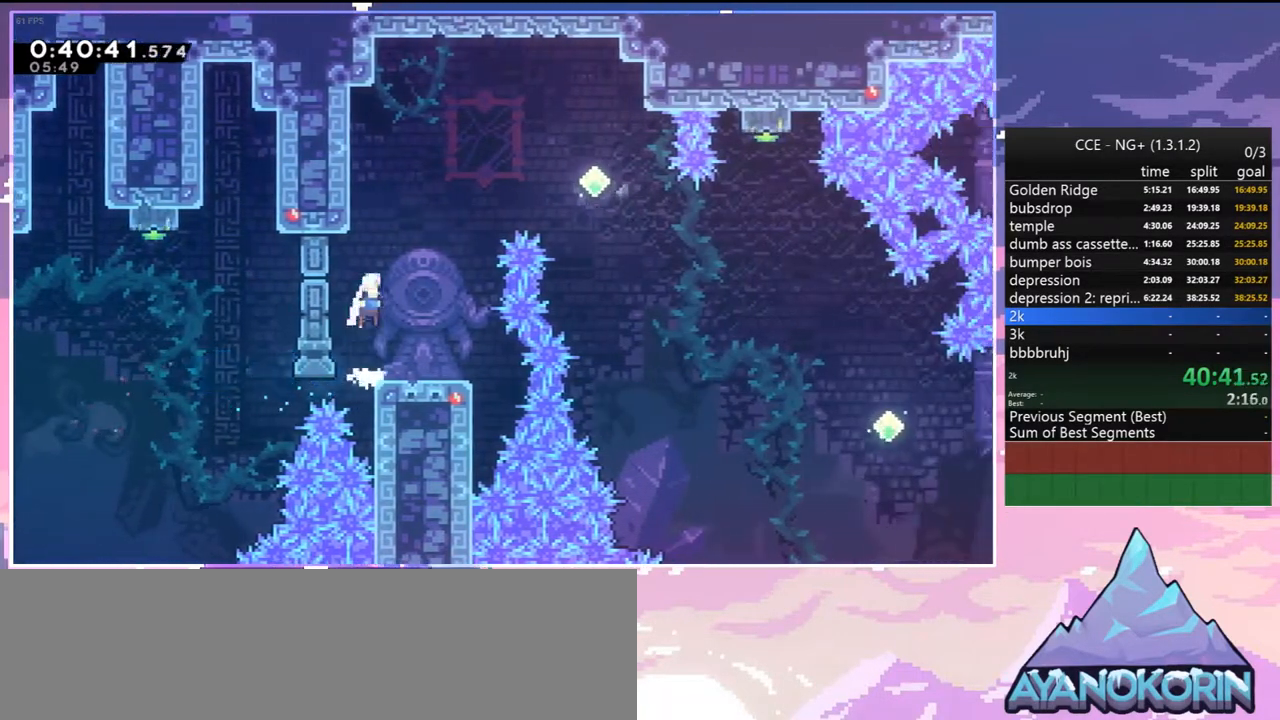
{"keys": ["right"], "events": [[84, "right", "down"], [84, "up", "down"], [184, "dash", "down"], [234, "jump2", "up"], [367, "dash", "up"], [500, "up", "up"]]}
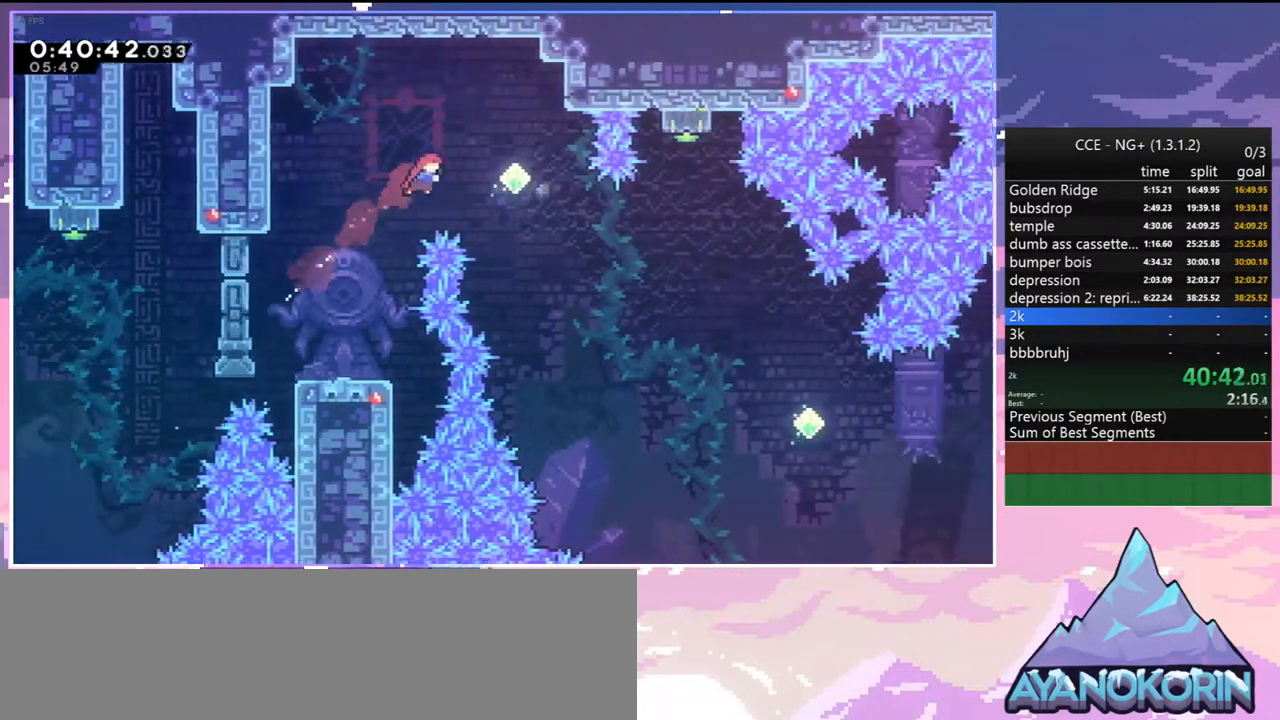
{"keys": ["right"], "events": [[150, "dash", "down"], [150, "down", "down"], [284, "dash", "up"], [384, "down", "up"]]}
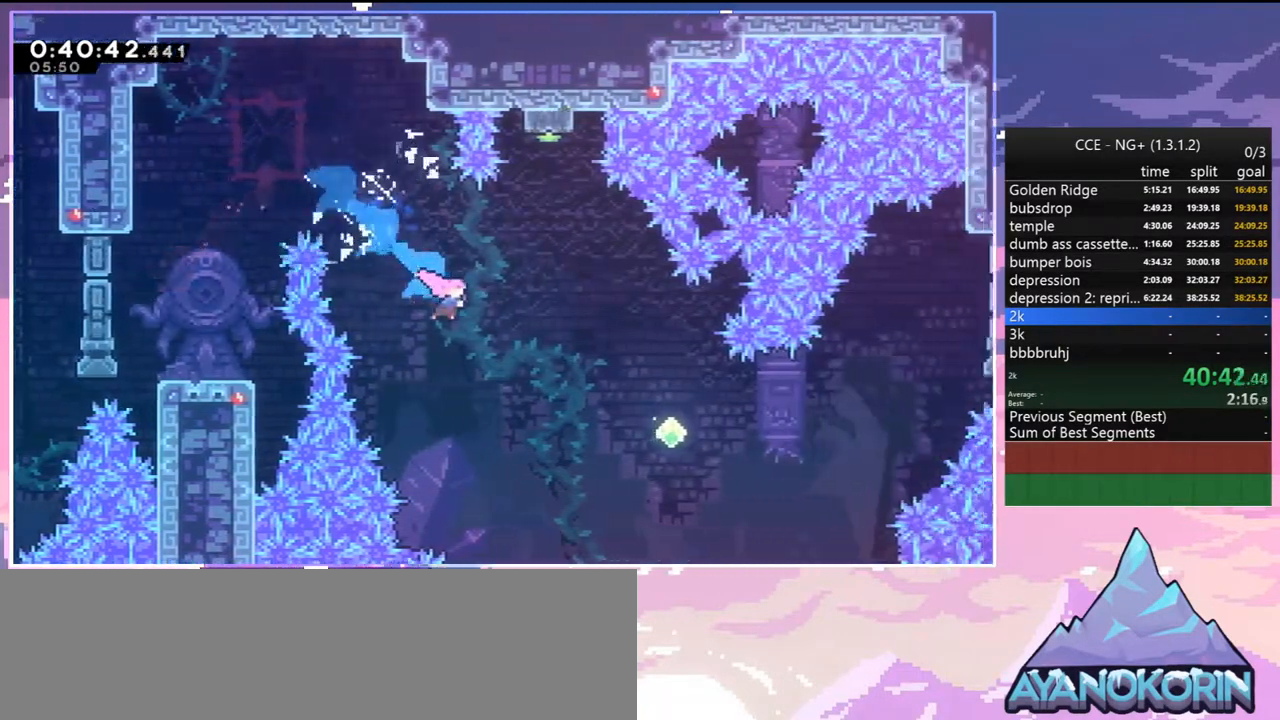
{"keys": ["right"], "events": [[250, "dash", "down"], [400, "dash", "up"]]}